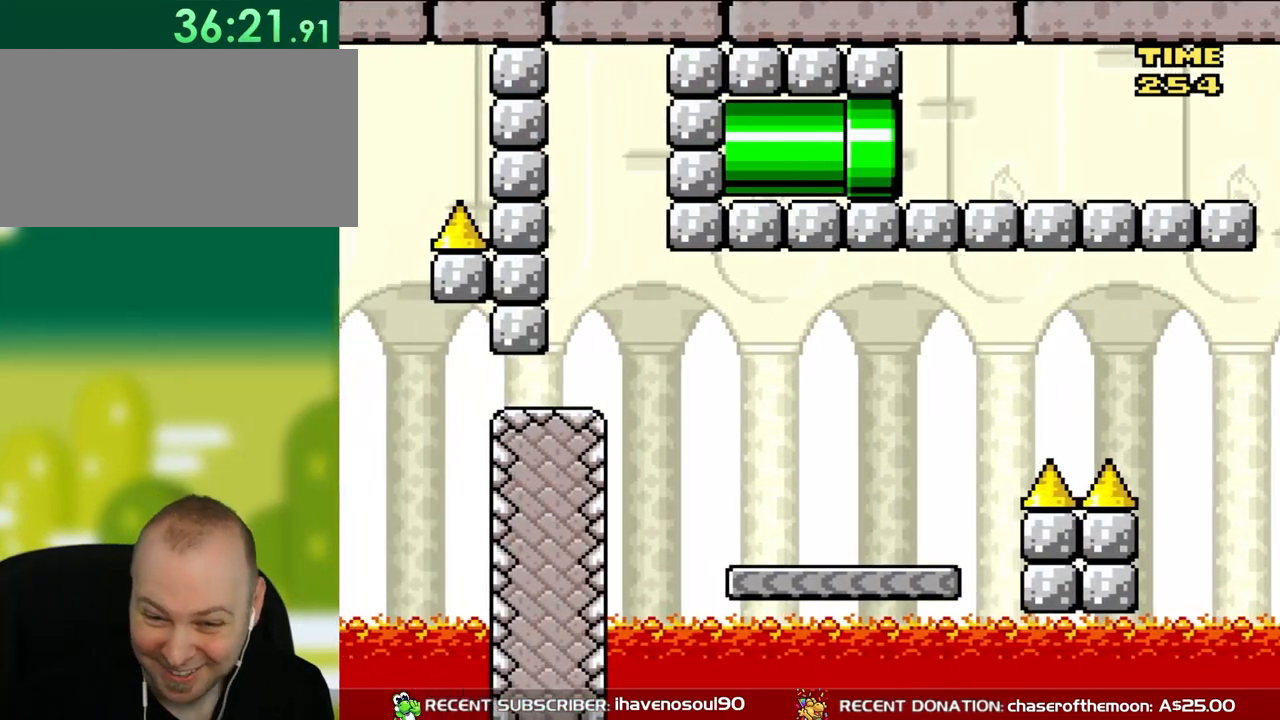
Gameplay with a controller (Nintendo layout); each line is a JSON object with the inputs held at the frame after it. "events" lists button and stick changes between this image and that frame as [ms after this image, input, new state], when the widget could be followed in between. Not read: L3 R3.
{"buttons": [], "events": []}
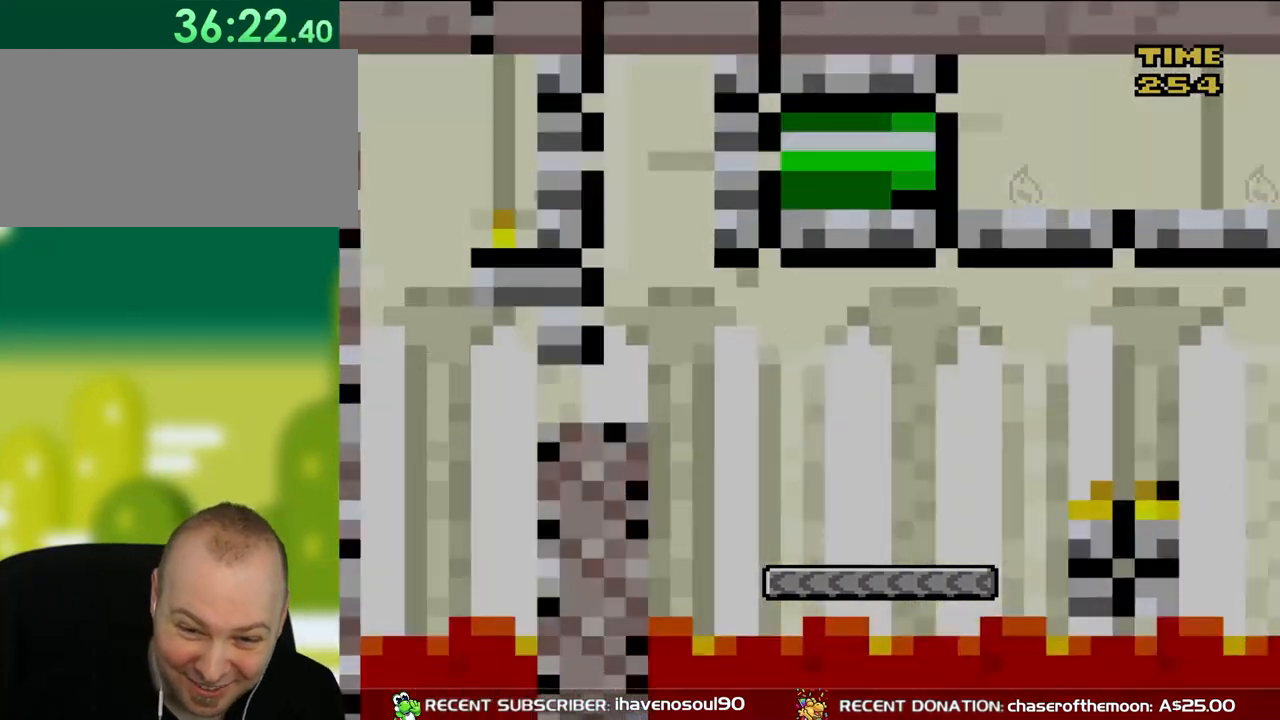
{"buttons": [], "events": []}
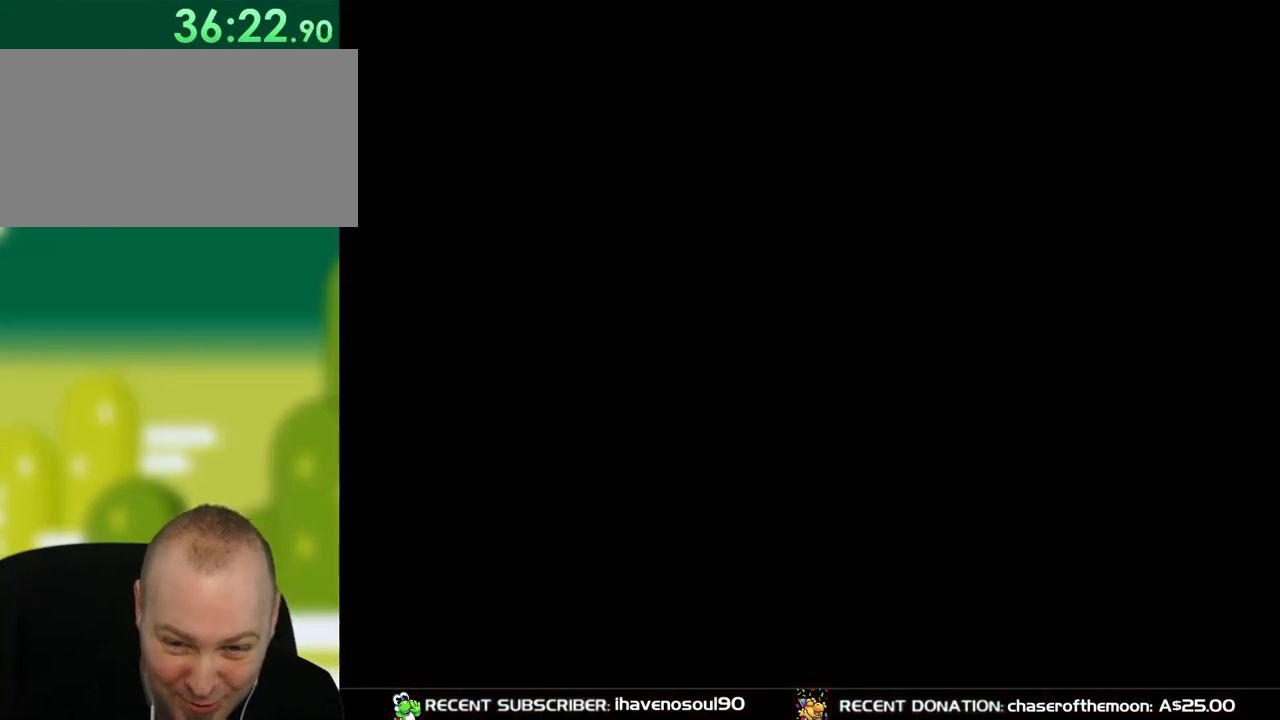
{"buttons": [], "events": []}
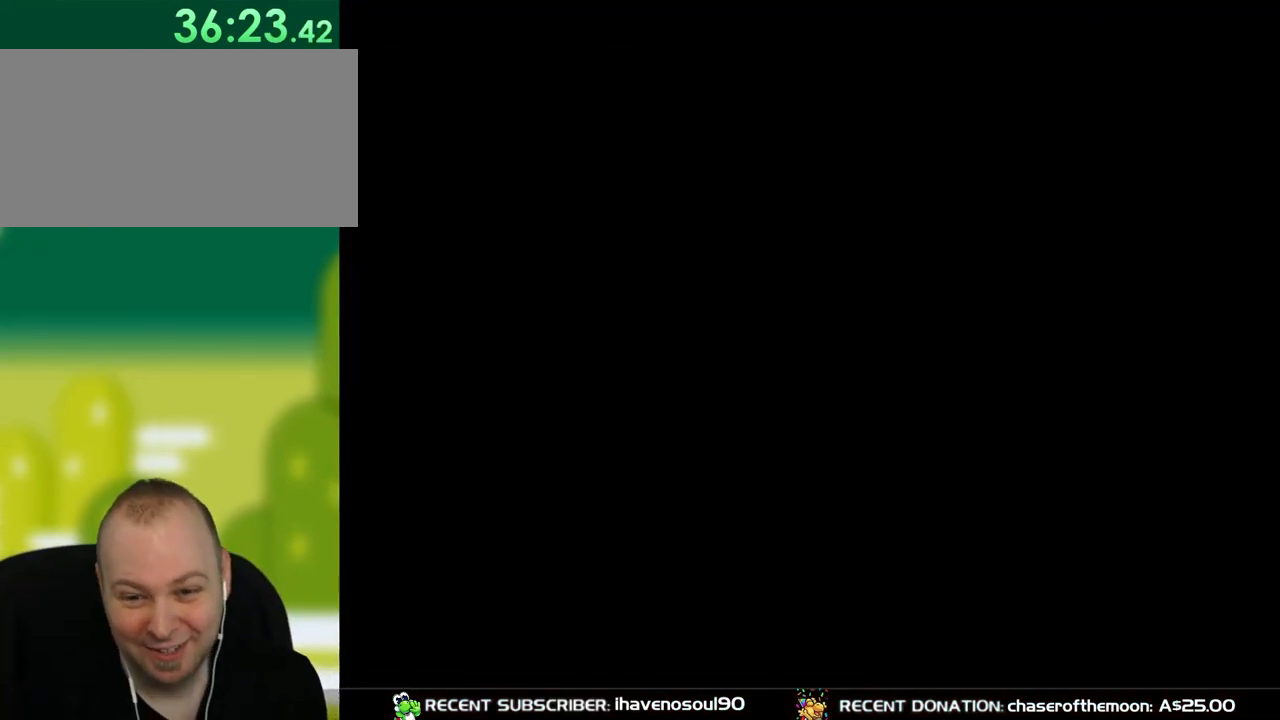
{"buttons": [], "events": []}
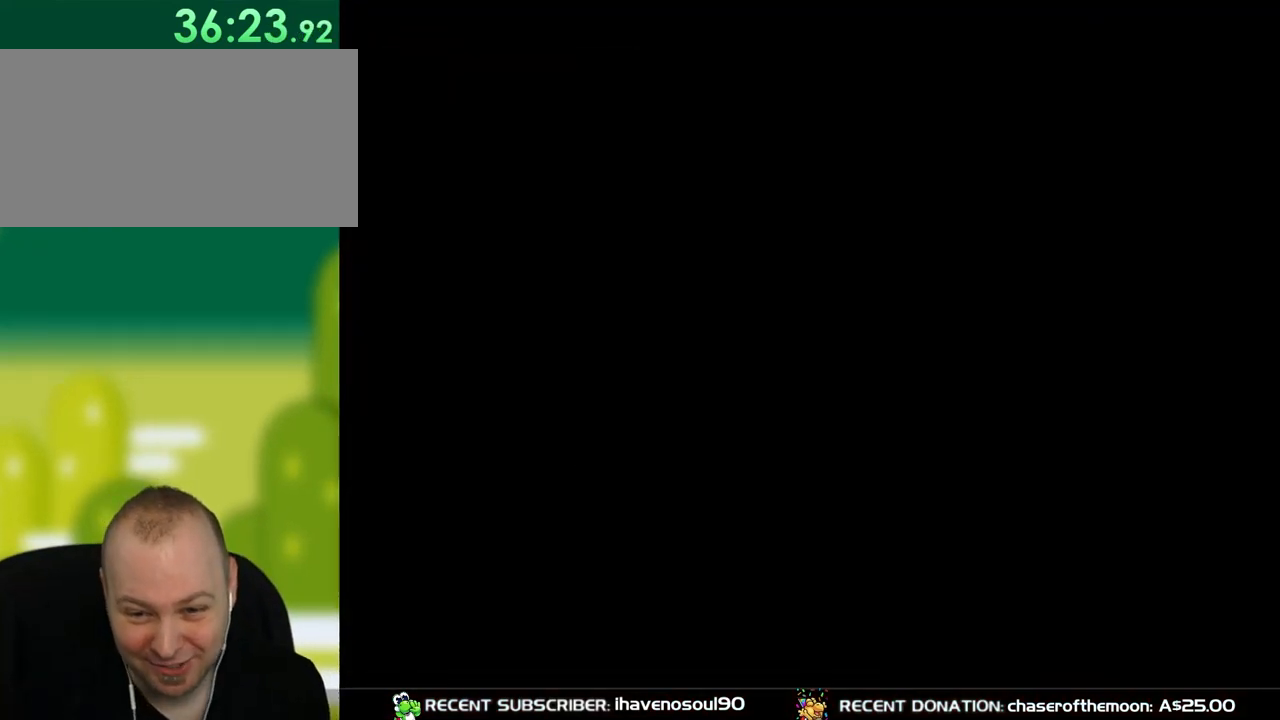
{"buttons": [], "events": []}
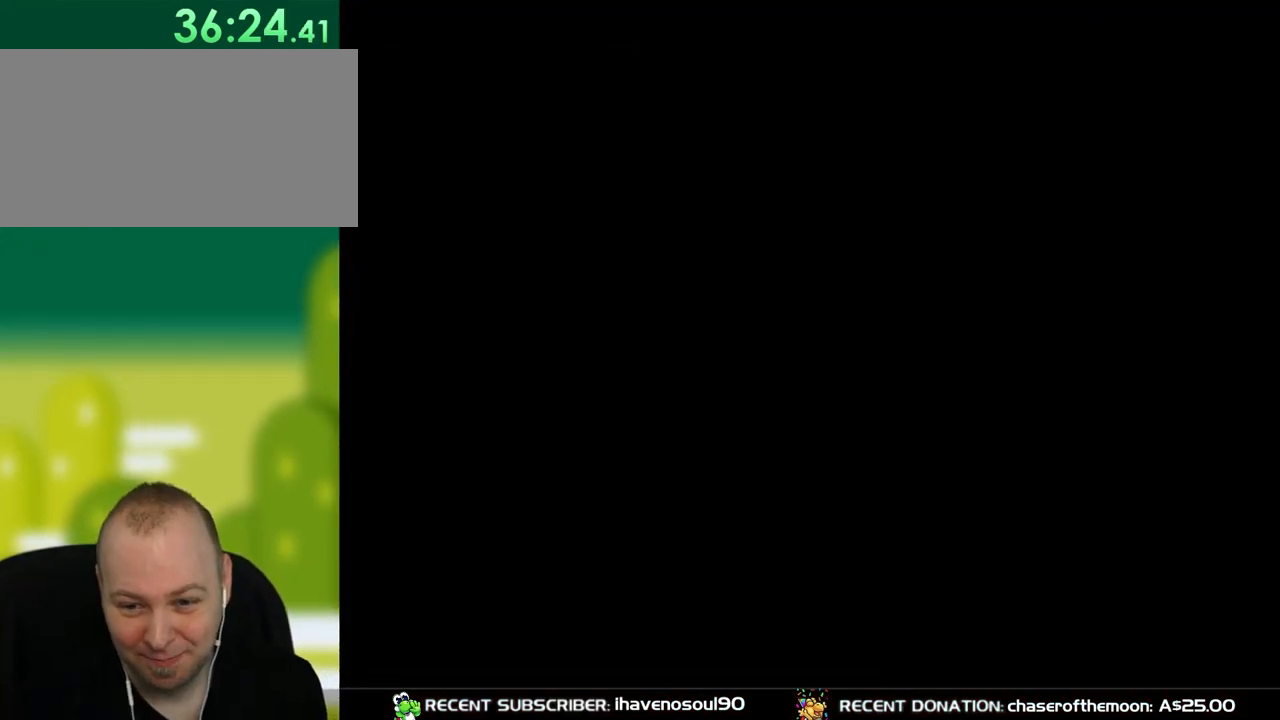
{"buttons": ["Y"], "events": [[200, "Y", "down"]]}
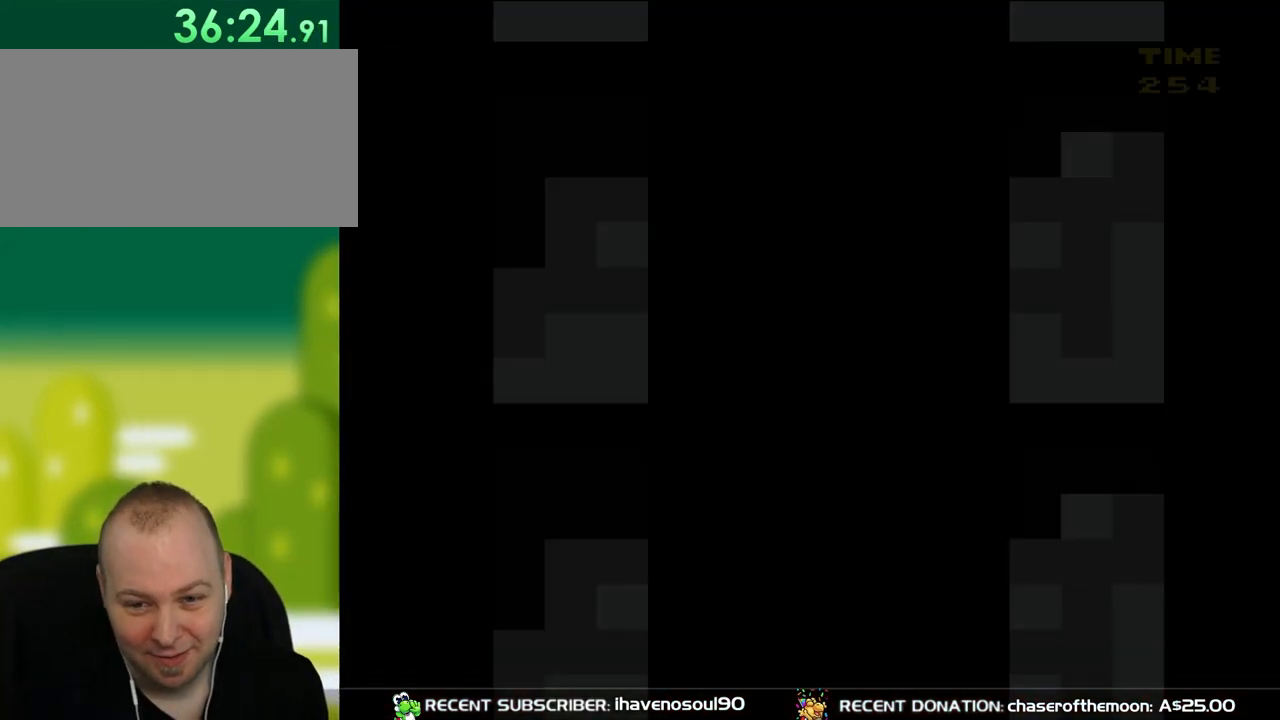
{"buttons": ["Y"], "events": []}
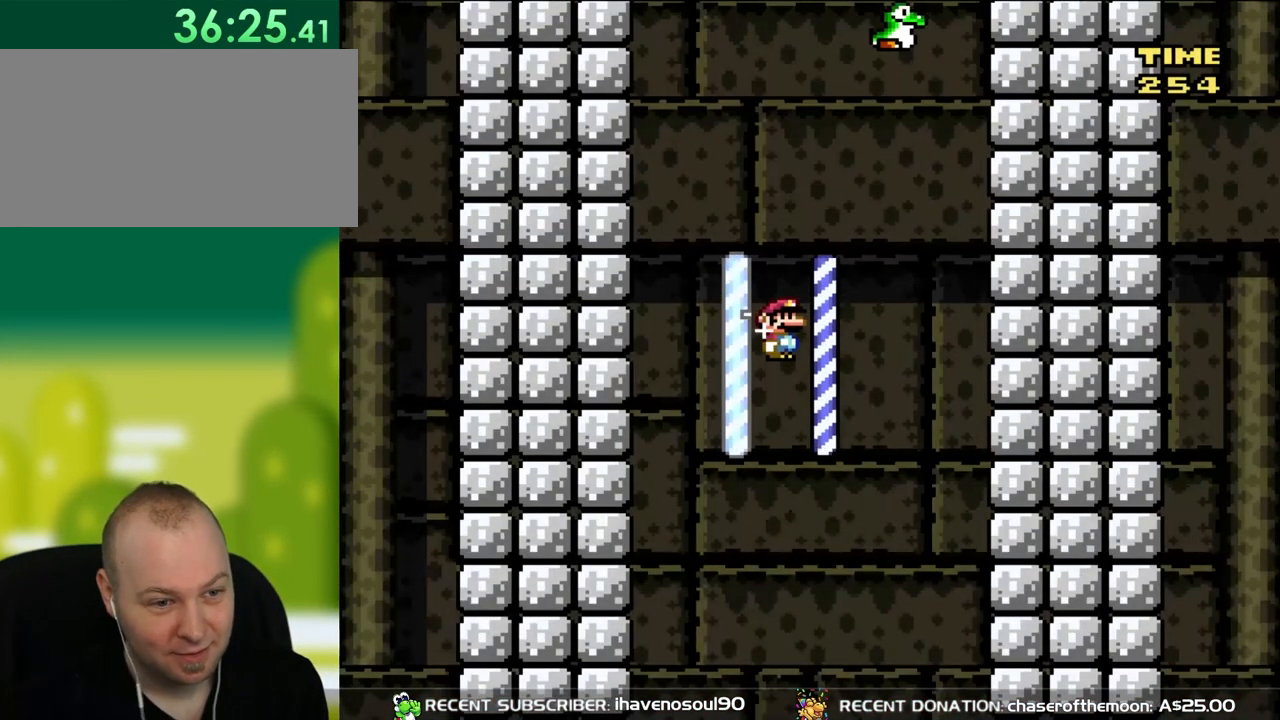
{"buttons": ["B", "Y"], "events": [[317, "B", "down"]]}
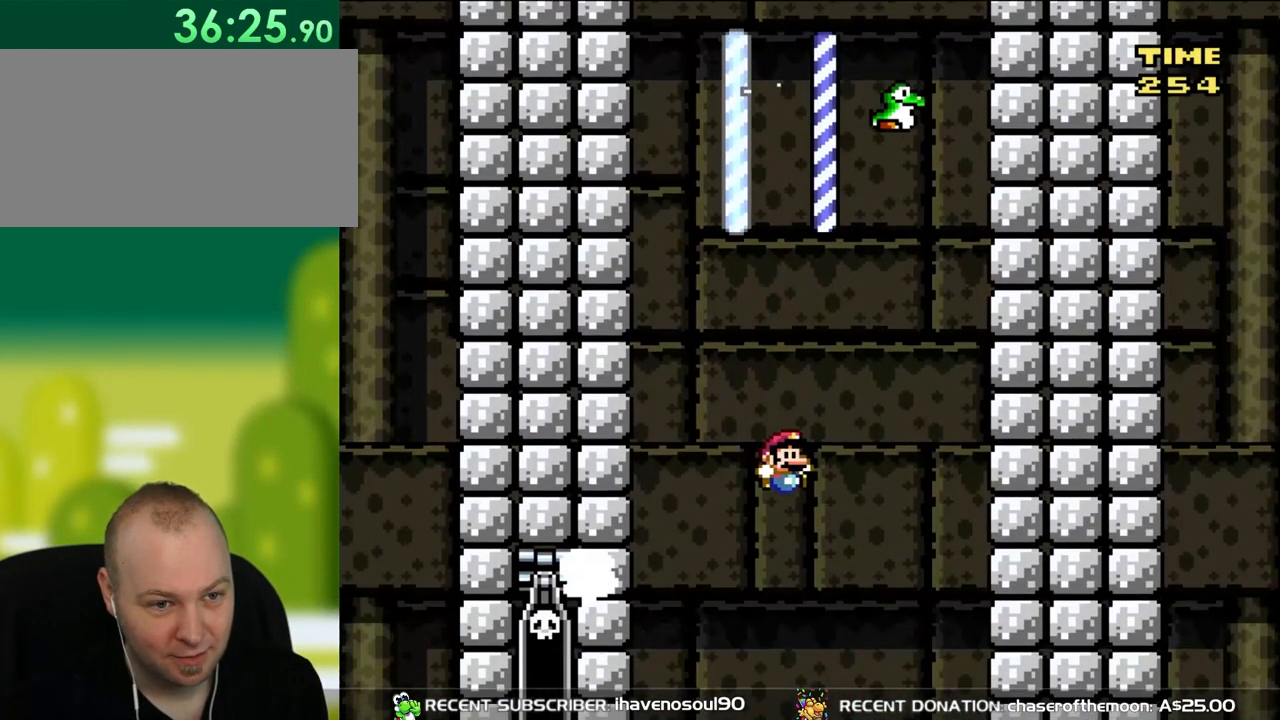
{"buttons": ["B", "Y", "DPAD_LEFT"], "events": [[17, "DPAD_RIGHT", "down"], [400, "DPAD_RIGHT", "up"], [400, "DPAD_UP", "down"], [417, "DPAD_LEFT", "down"], [417, "DPAD_UP", "up"]]}
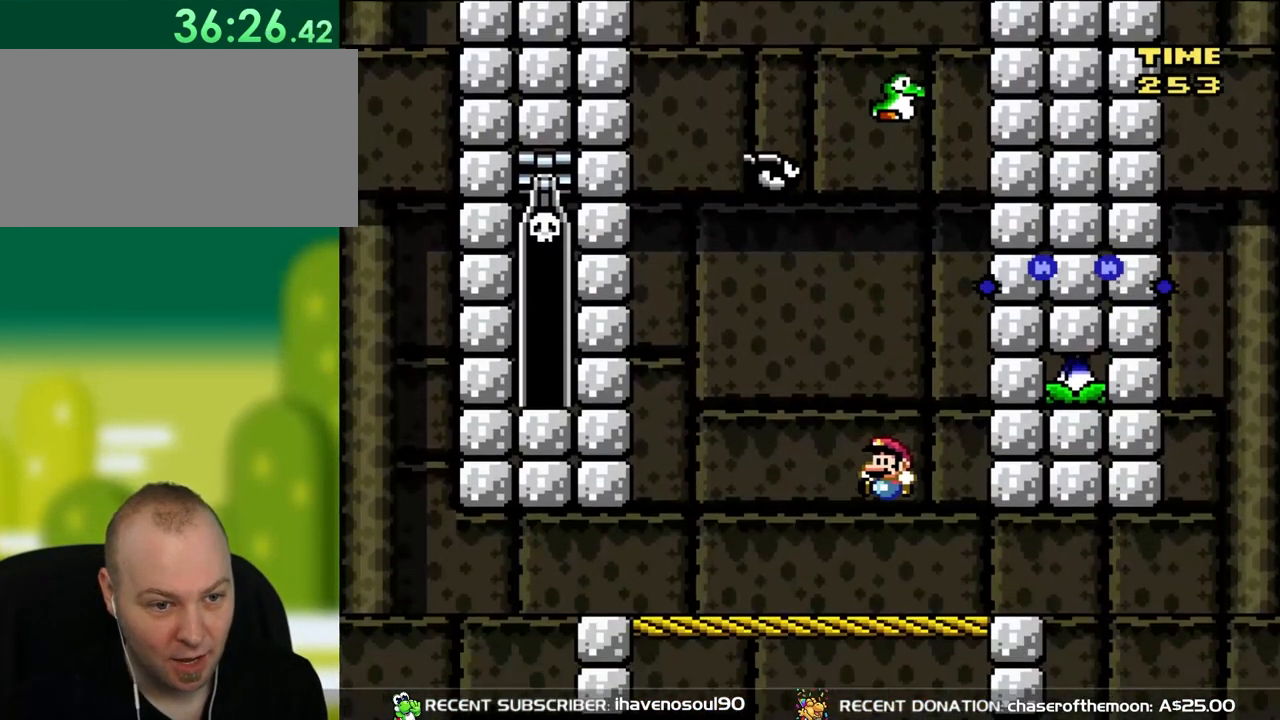
{"buttons": ["Y"], "events": [[50, "DPAD_LEFT", "up"], [150, "DPAD_RIGHT", "down"], [350, "DPAD_LEFT", "down"], [350, "DPAD_RIGHT", "up"], [483, "B", "up"], [483, "DPAD_LEFT", "up"]]}
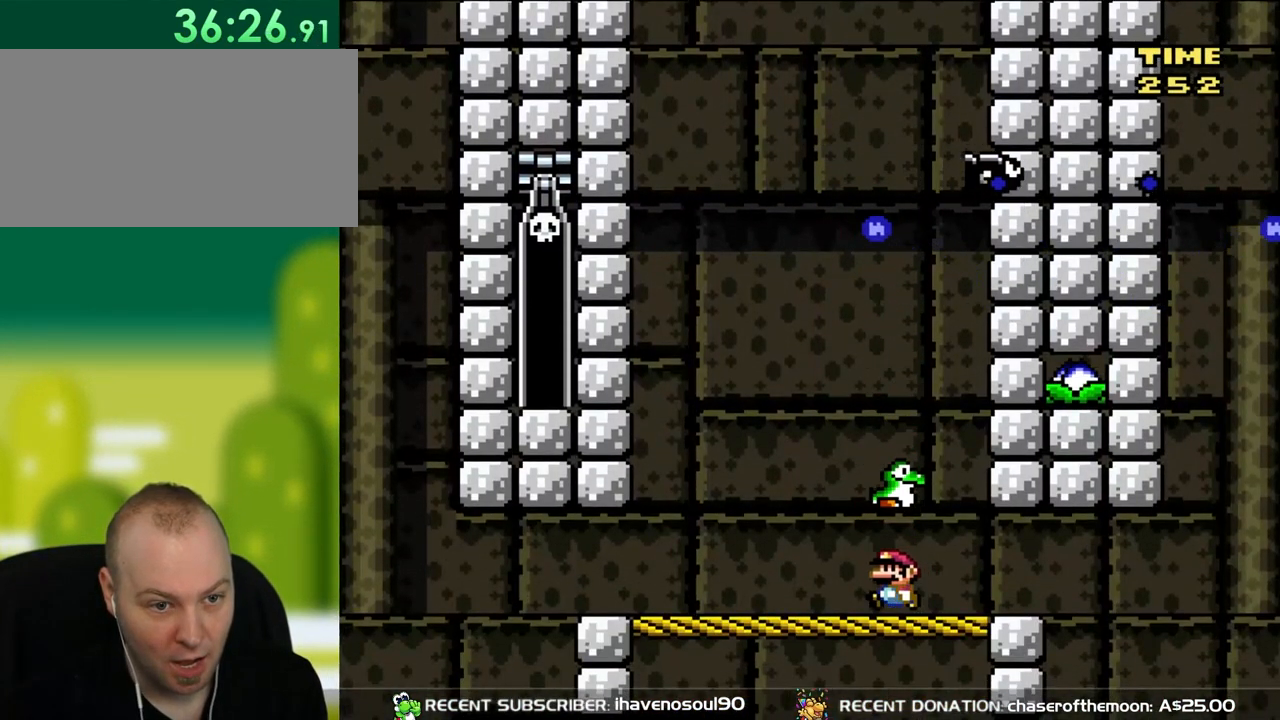
{"buttons": ["Y"], "events": [[183, "DPAD_RIGHT", "down"], [250, "DPAD_RIGHT", "up"]]}
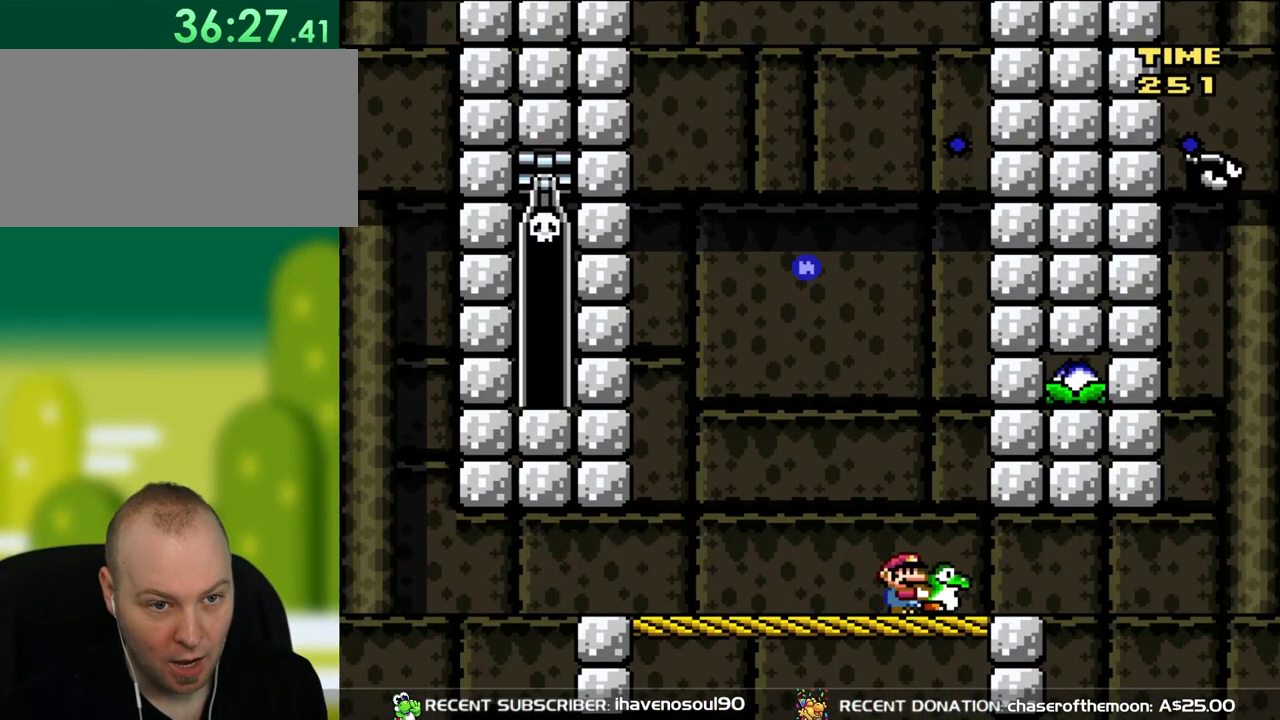
{"buttons": ["Y", "DPAD_LEFT"], "events": [[433, "DPAD_LEFT", "down"]]}
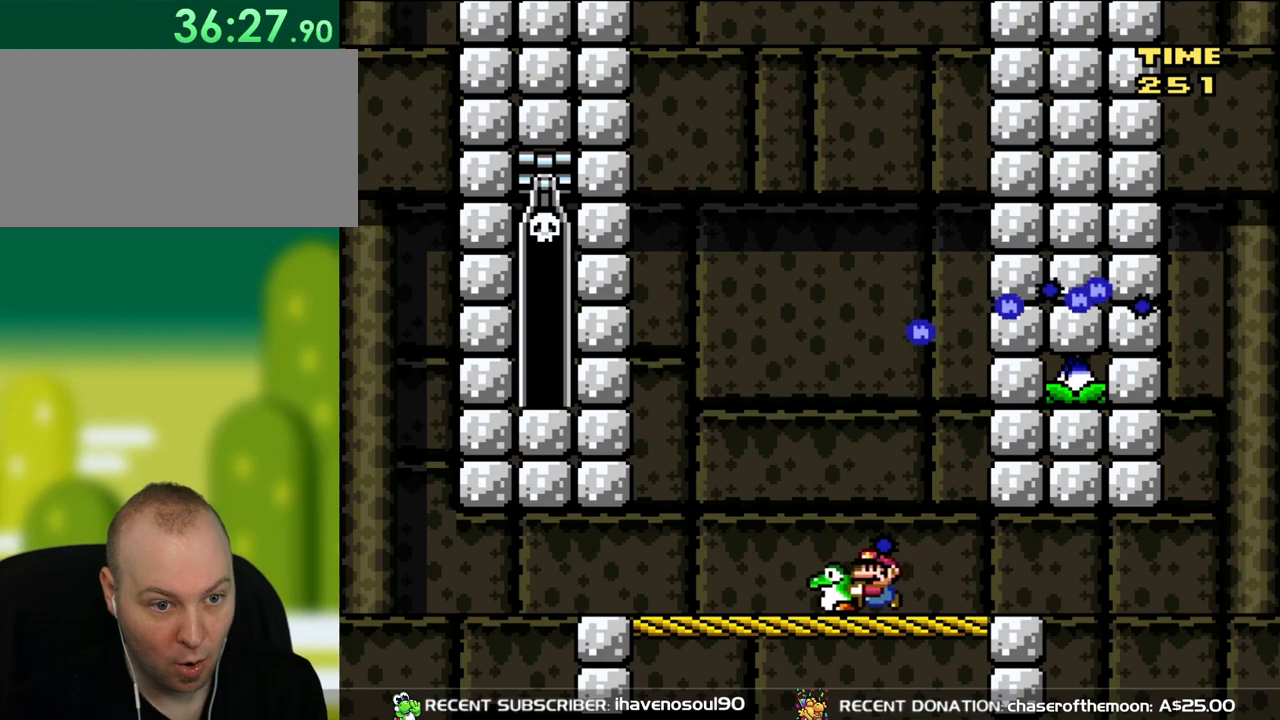
{"buttons": ["Y", "DPAD_RIGHT"], "events": [[317, "DPAD_UP", "down"], [350, "DPAD_LEFT", "up"], [383, "DPAD_UP", "up"], [417, "DPAD_RIGHT", "down"]]}
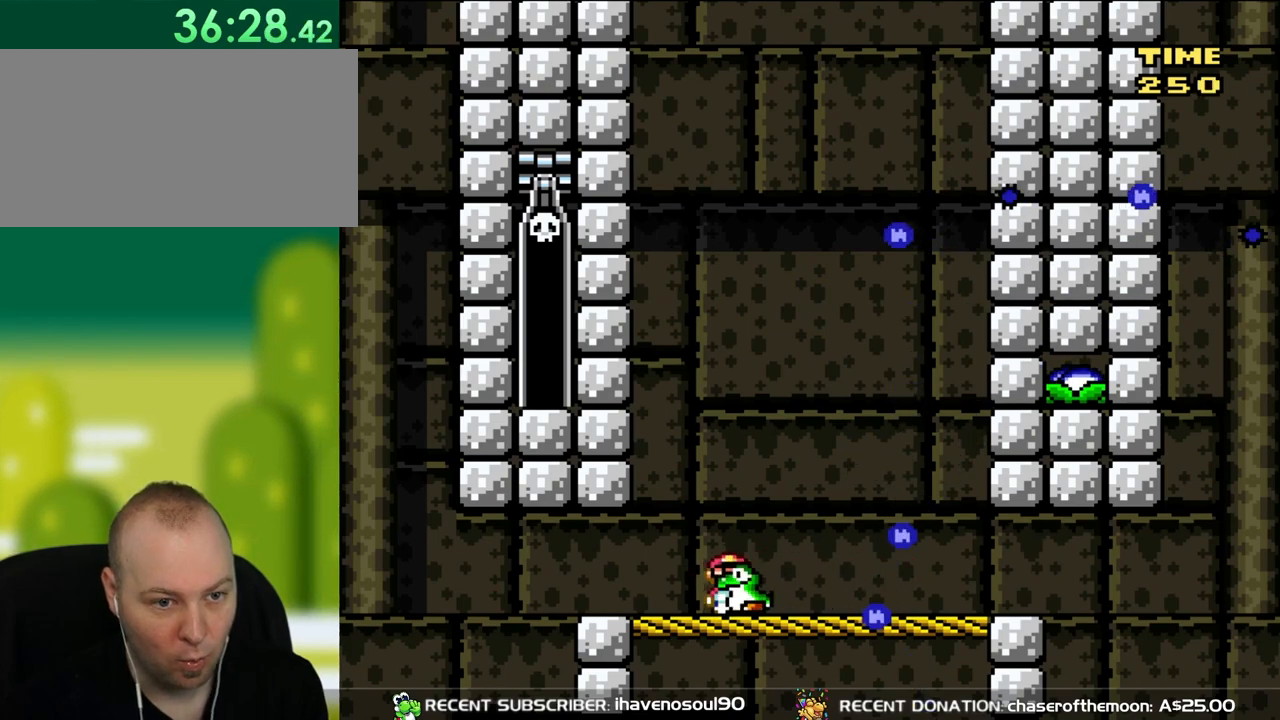
{"buttons": ["Y", "DPAD_RIGHT"], "events": [[50, "DPAD_UP", "down"], [83, "DPAD_LEFT", "down"], [83, "DPAD_RIGHT", "up"], [83, "DPAD_UP", "up"], [250, "B", "down"], [250, "DPAD_LEFT", "up"], [317, "B", "up"], [317, "DPAD_RIGHT", "down"]]}
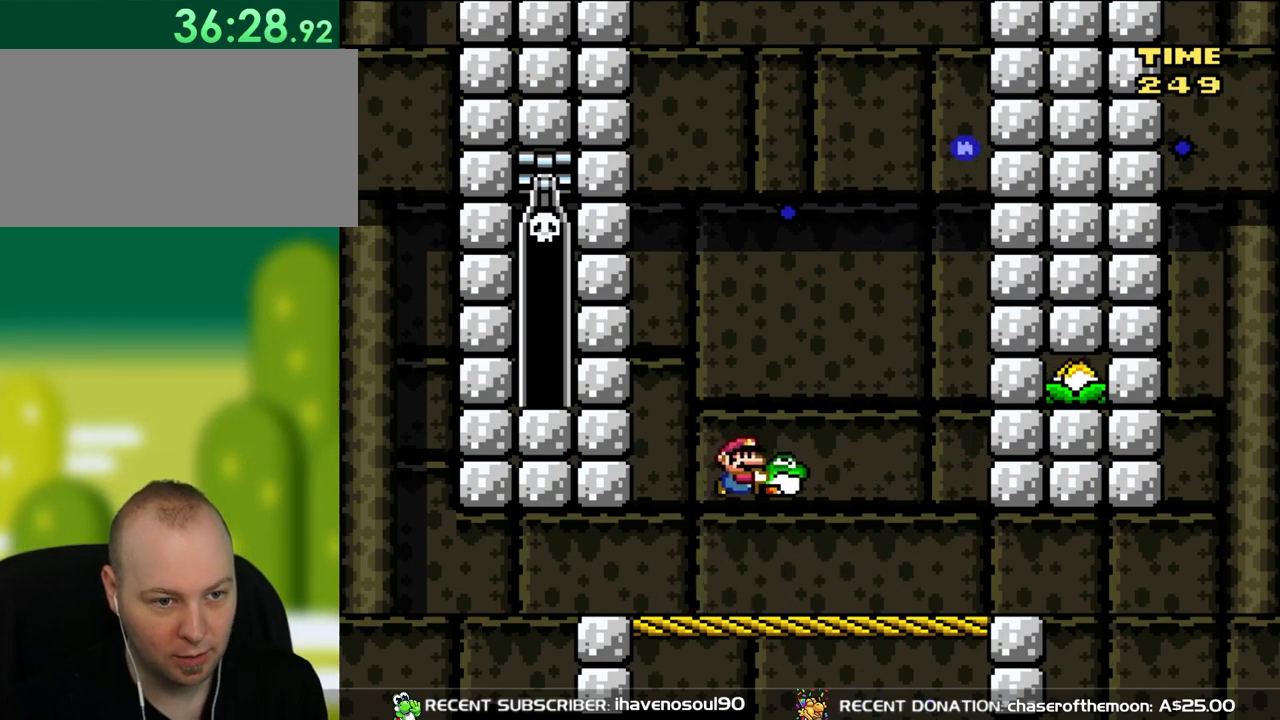
{"buttons": ["Y", "DPAD_RIGHT"], "events": [[250, "DPAD_RIGHT", "up"], [250, "DPAD_UP", "down"], [283, "DPAD_LEFT", "down"], [283, "DPAD_UP", "up"], [417, "DPAD_UP", "down"], [450, "DPAD_LEFT", "up"], [483, "DPAD_RIGHT", "down"], [483, "DPAD_UP", "up"]]}
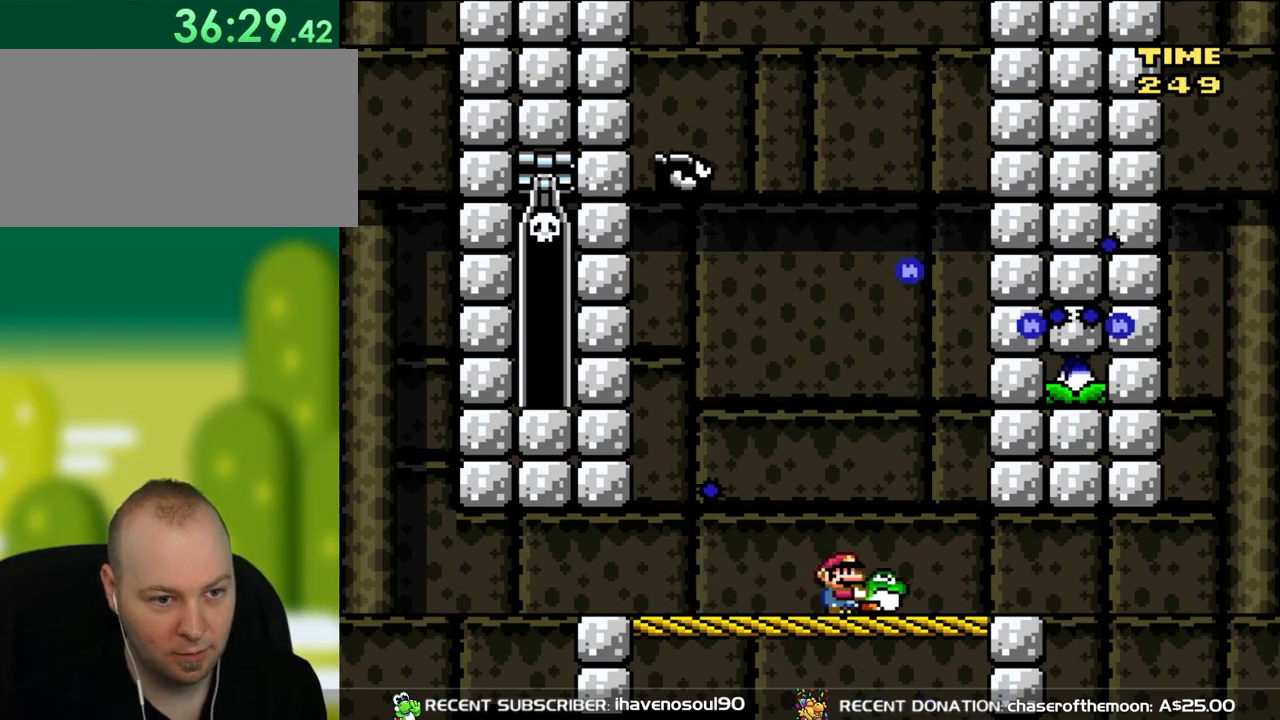
{"buttons": ["Y", "DPAD_LEFT"], "events": [[150, "DPAD_RIGHT", "up"], [150, "DPAD_UP", "down"], [200, "DPAD_LEFT", "down"], [200, "DPAD_UP", "up"]]}
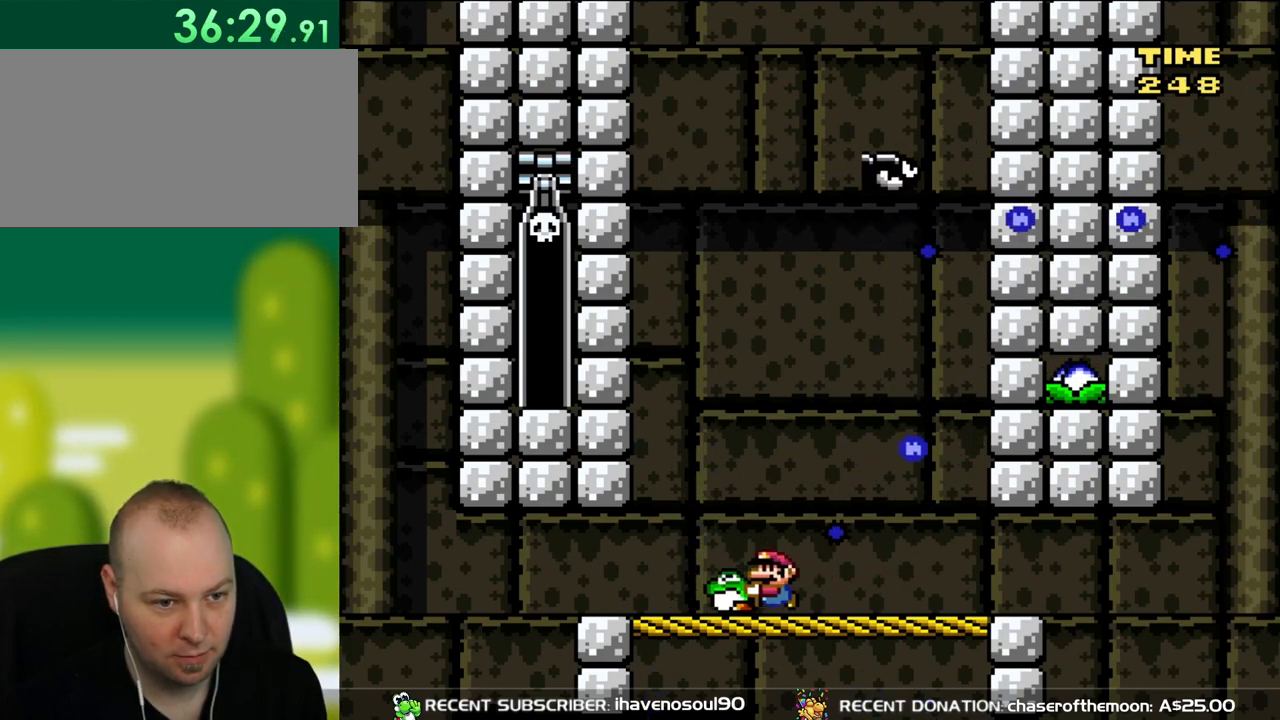
{"buttons": ["Y"], "events": [[133, "DPAD_LEFT", "up"], [133, "DPAD_UP", "down"], [150, "DPAD_RIGHT", "down"], [150, "DPAD_UP", "up"], [250, "B", "down"], [317, "DPAD_RIGHT", "up"], [400, "B", "up"]]}
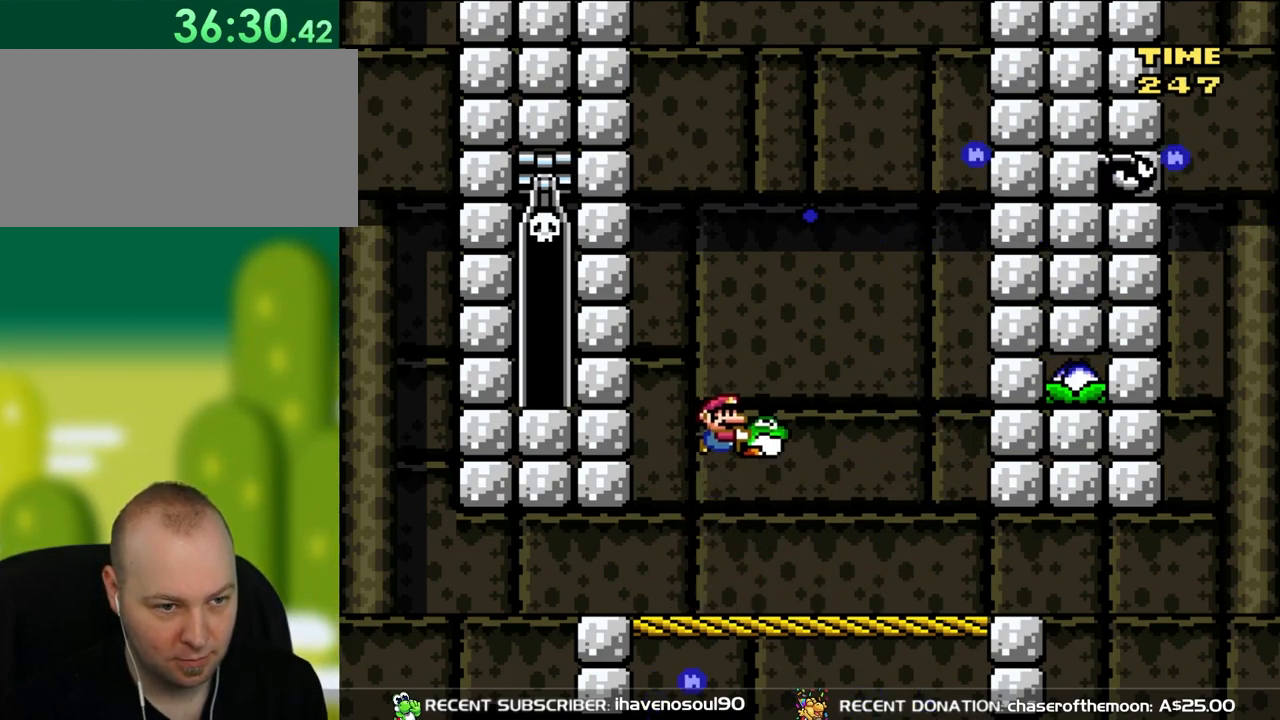
{"buttons": ["Y"], "events": [[283, "DPAD_RIGHT", "down"], [383, "DPAD_RIGHT", "up"]]}
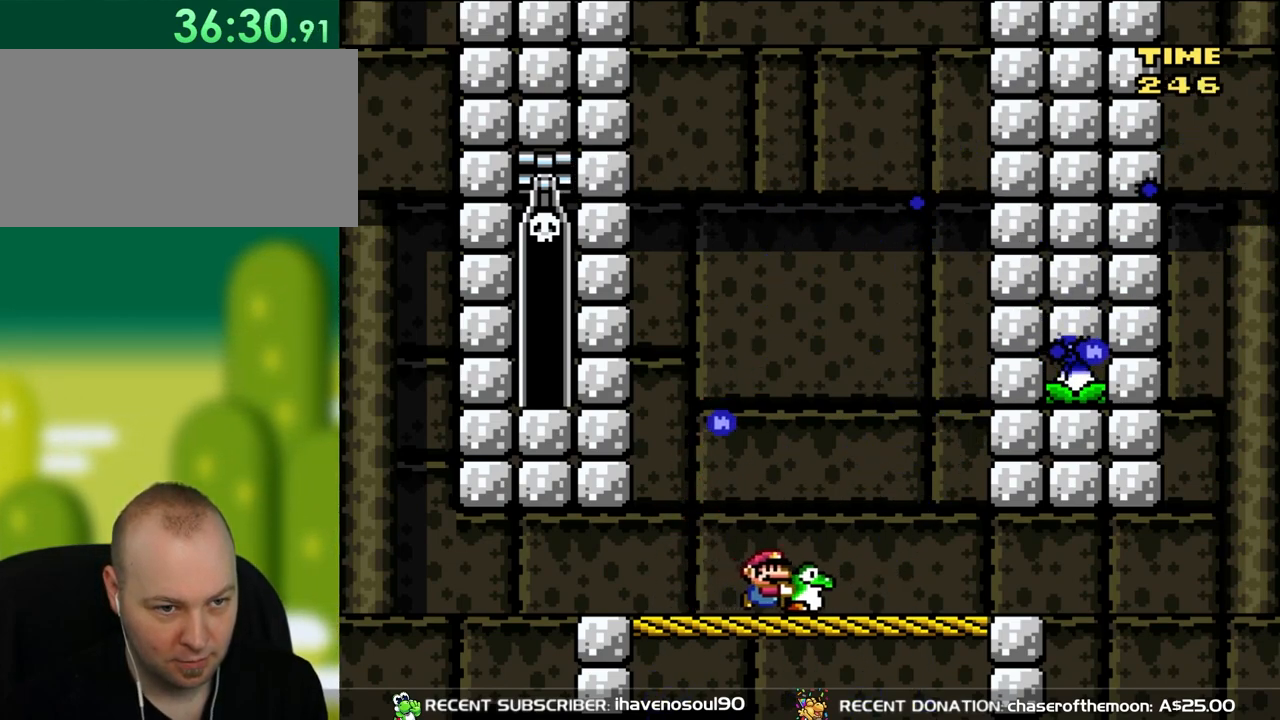
{"buttons": ["Y", "DPAD_UP"], "events": [[50, "DPAD_RIGHT", "down"], [483, "DPAD_RIGHT", "up"], [483, "DPAD_UP", "down"]]}
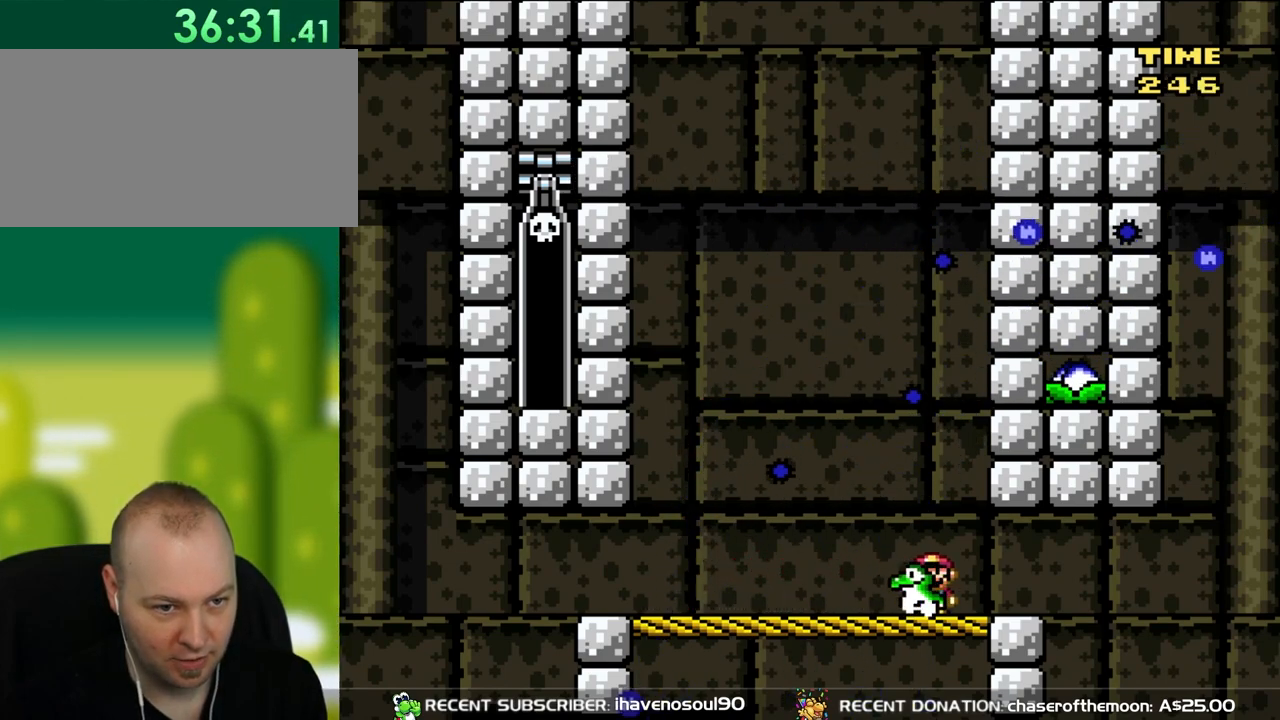
{"buttons": ["Y", "DPAD_LEFT"], "events": [[17, "DPAD_LEFT", "down"], [50, "DPAD_UP", "up"], [217, "DPAD_UP", "down"], [283, "DPAD_LEFT", "up"], [317, "DPAD_RIGHT", "down"], [317, "DPAD_UP", "up"], [417, "DPAD_UP", "down"], [450, "DPAD_LEFT", "down"], [450, "DPAD_RIGHT", "up"], [483, "DPAD_UP", "up"]]}
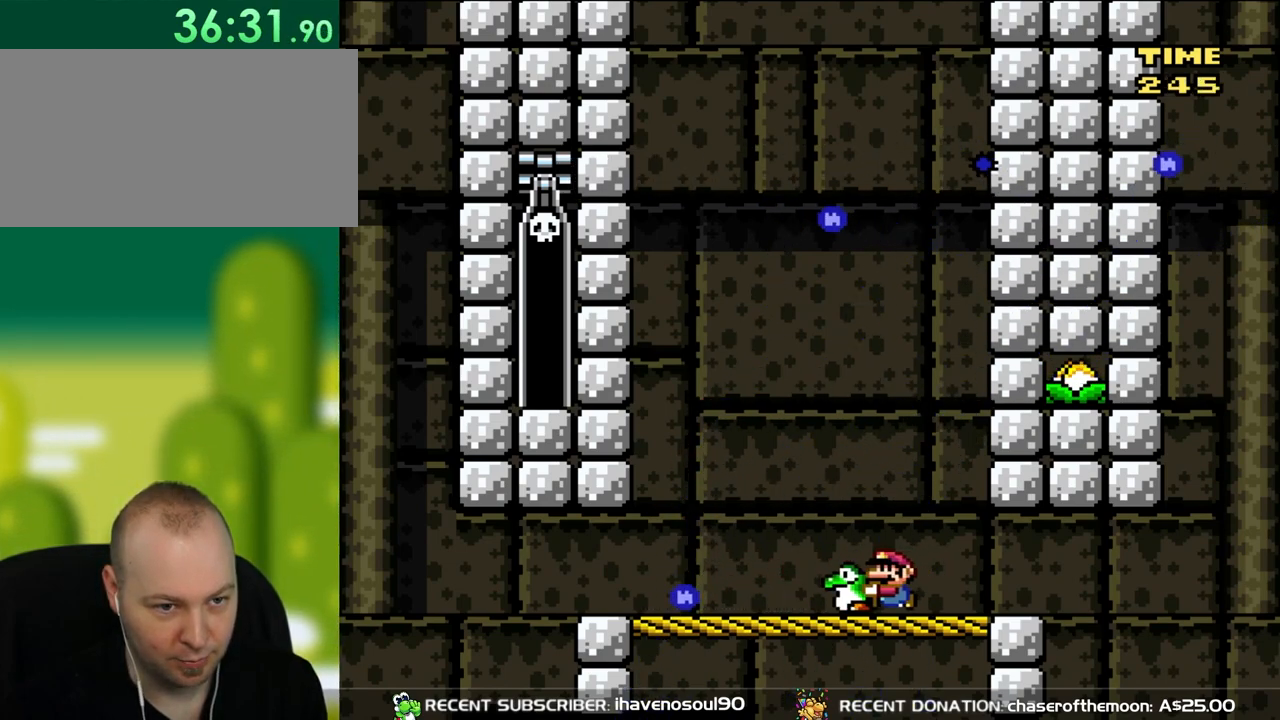
{"buttons": ["Y", "DPAD_UP"], "events": [[83, "DPAD_LEFT", "up"], [283, "DPAD_UP", "down"]]}
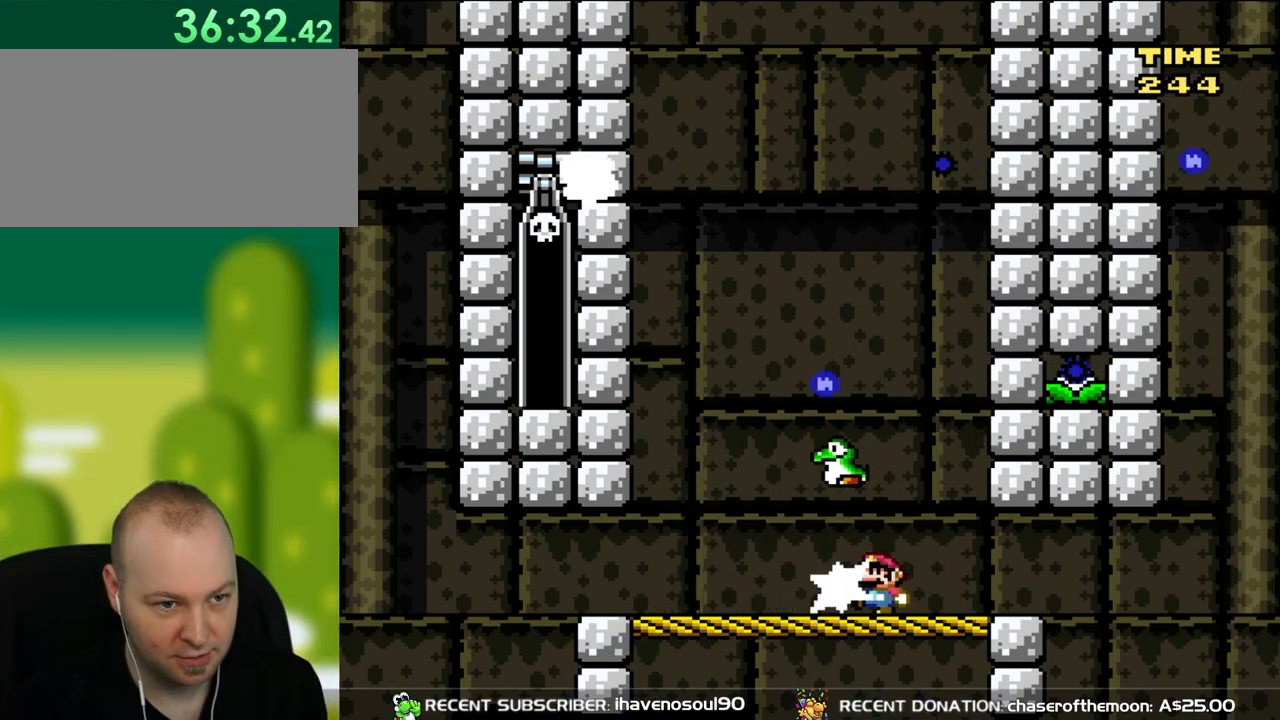
{"buttons": ["Y", "DPAD_RIGHT"], "events": [[17, "Y", "up"], [150, "Y", "down"], [217, "DPAD_RIGHT", "down"], [217, "DPAD_UP", "up"]]}
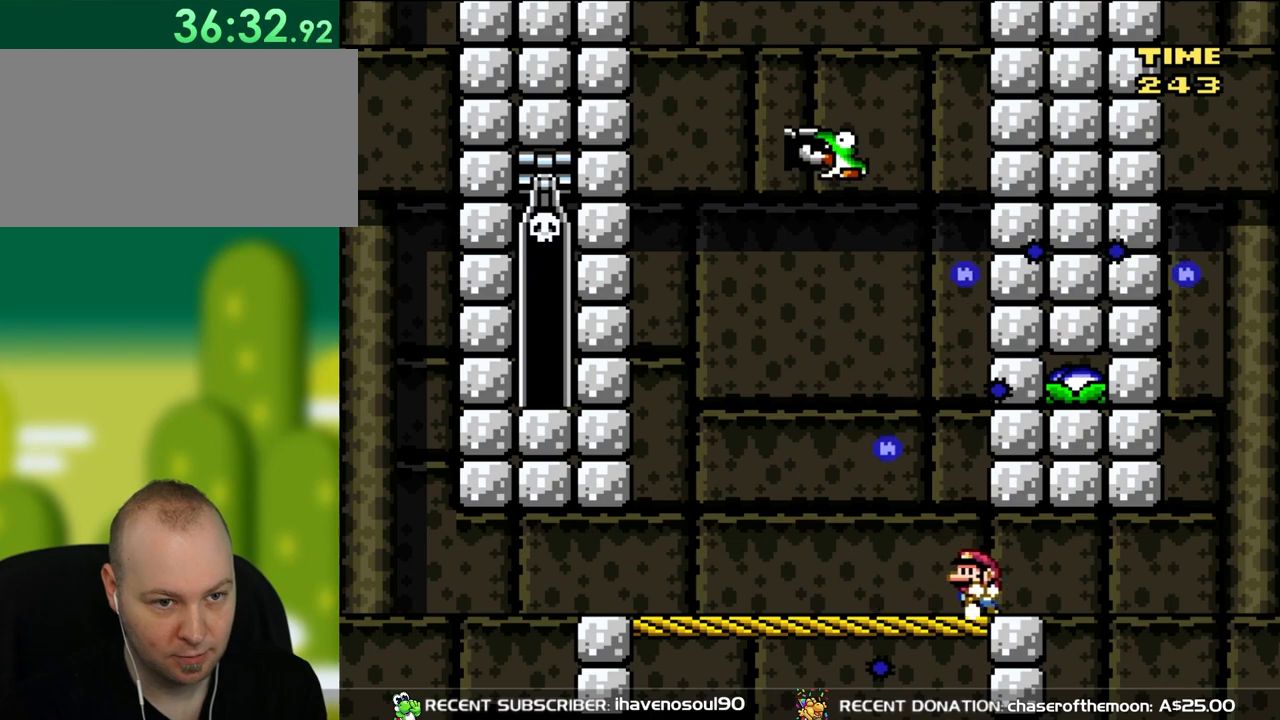
{"buttons": ["Y", "DPAD_RIGHT"], "events": [[17, "DPAD_UP", "down"], [50, "DPAD_LEFT", "down"], [50, "DPAD_RIGHT", "up"], [50, "DPAD_UP", "up"], [183, "DPAD_LEFT", "up"], [183, "DPAD_UP", "down"], [217, "DPAD_UP", "up"], [250, "DPAD_RIGHT", "down"], [317, "DPAD_UP", "down"], [350, "DPAD_LEFT", "down"], [350, "DPAD_RIGHT", "up"], [350, "DPAD_UP", "up"], [417, "DPAD_UP", "down"], [450, "DPAD_LEFT", "up"], [483, "DPAD_RIGHT", "down"], [483, "DPAD_UP", "up"]]}
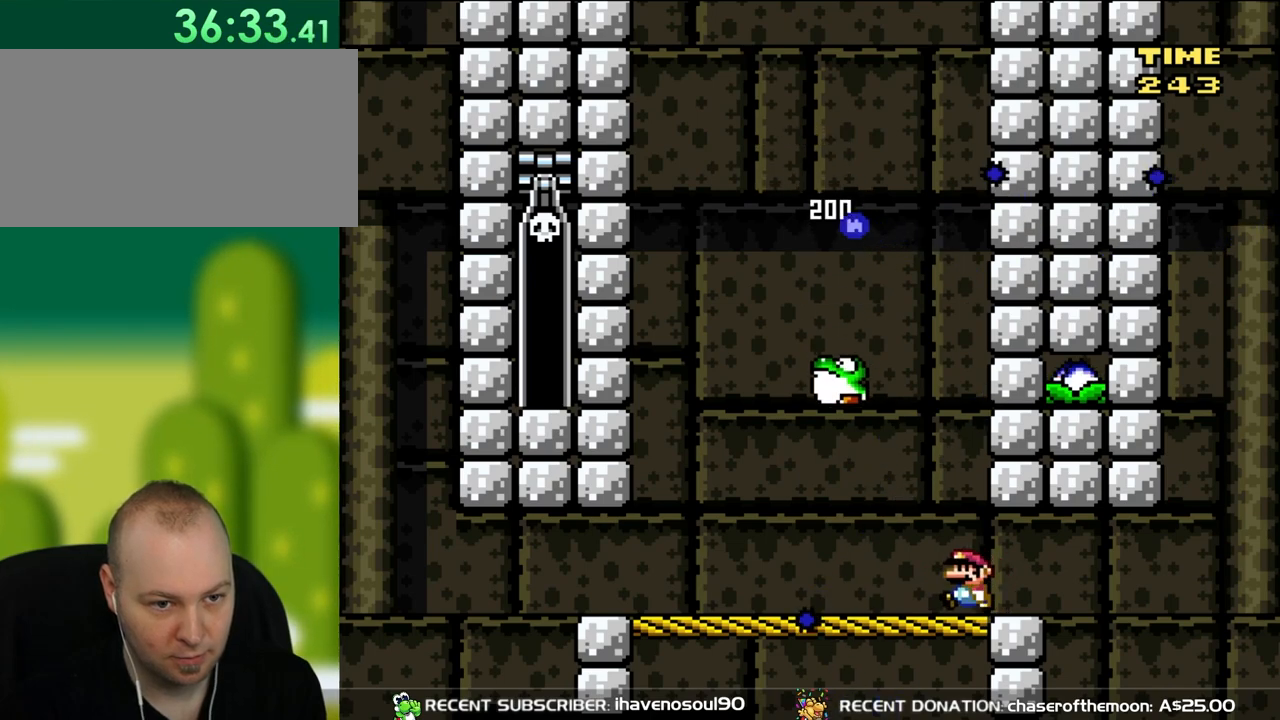
{"buttons": ["Y", "DPAD_RIGHT"], "events": [[17, "DPAD_LEFT", "down"], [17, "DPAD_RIGHT", "up"], [17, "DPAD_UP", "down"], [50, "DPAD_UP", "up"], [417, "DPAD_LEFT", "up"], [483, "DPAD_RIGHT", "down"]]}
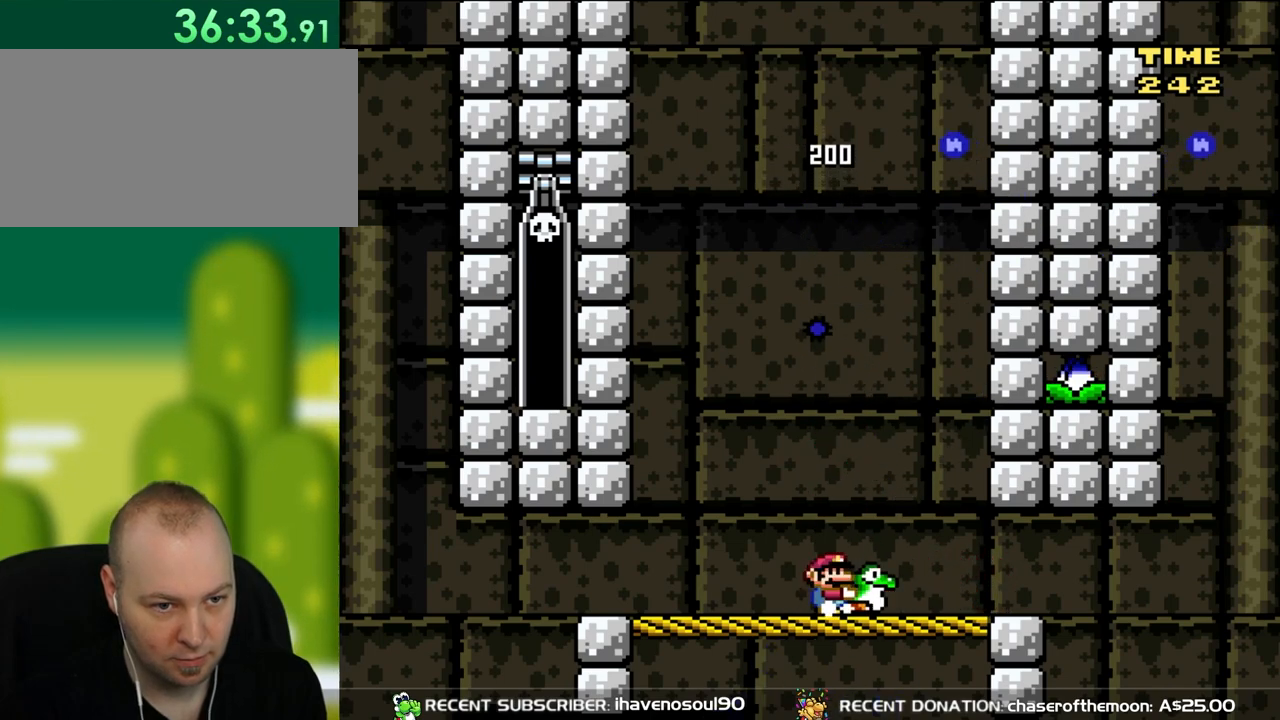
{"buttons": ["Y", "DPAD_LEFT"], "events": [[217, "DPAD_LEFT", "down"], [217, "DPAD_RIGHT", "up"], [217, "DPAD_UP", "down"], [250, "DPAD_UP", "up"]]}
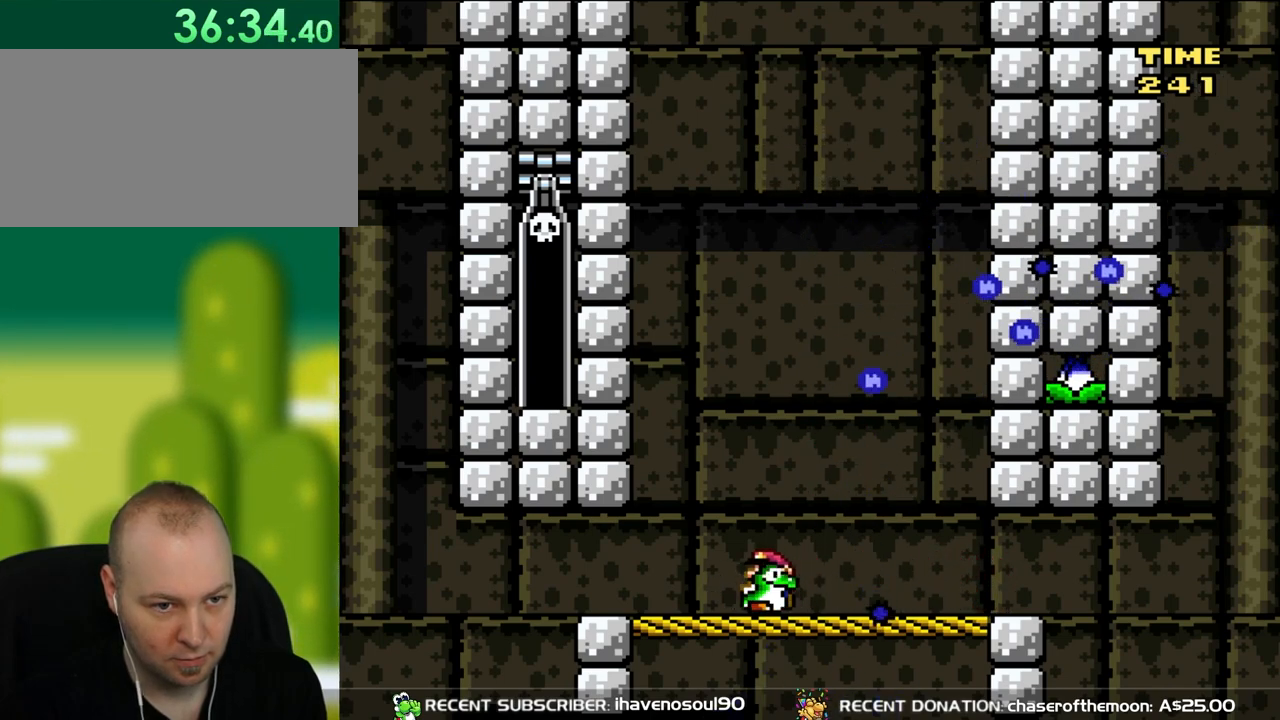
{"buttons": ["B", "Y", "DPAD_LEFT"], "events": [[50, "DPAD_UP", "down"], [83, "DPAD_LEFT", "up"], [117, "DPAD_RIGHT", "down"], [117, "DPAD_UP", "up"], [150, "B", "down"], [283, "DPAD_RIGHT", "up"], [350, "B", "up"], [450, "B", "down"], [450, "DPAD_LEFT", "down"]]}
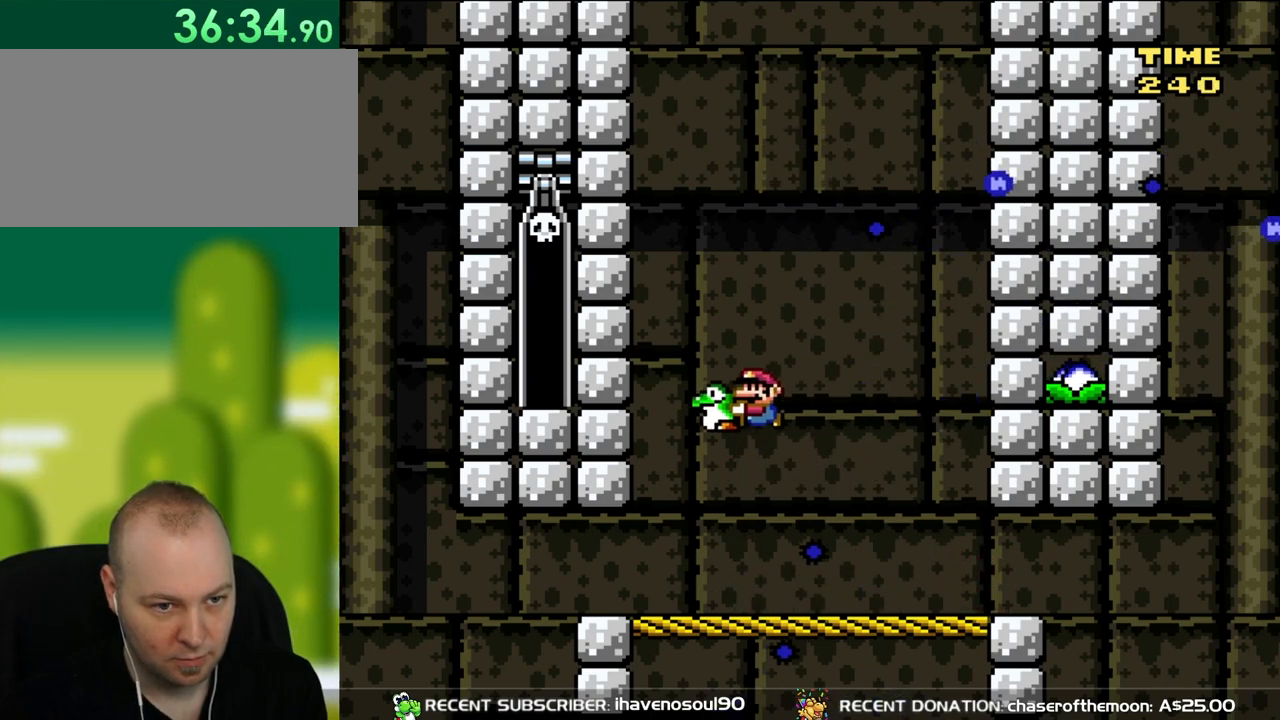
{"buttons": ["Y", "DPAD_RIGHT"], "events": [[150, "DPAD_UP", "down"], [250, "B", "up"], [283, "DPAD_LEFT", "up"], [317, "DPAD_RIGHT", "down"], [317, "DPAD_UP", "up"]]}
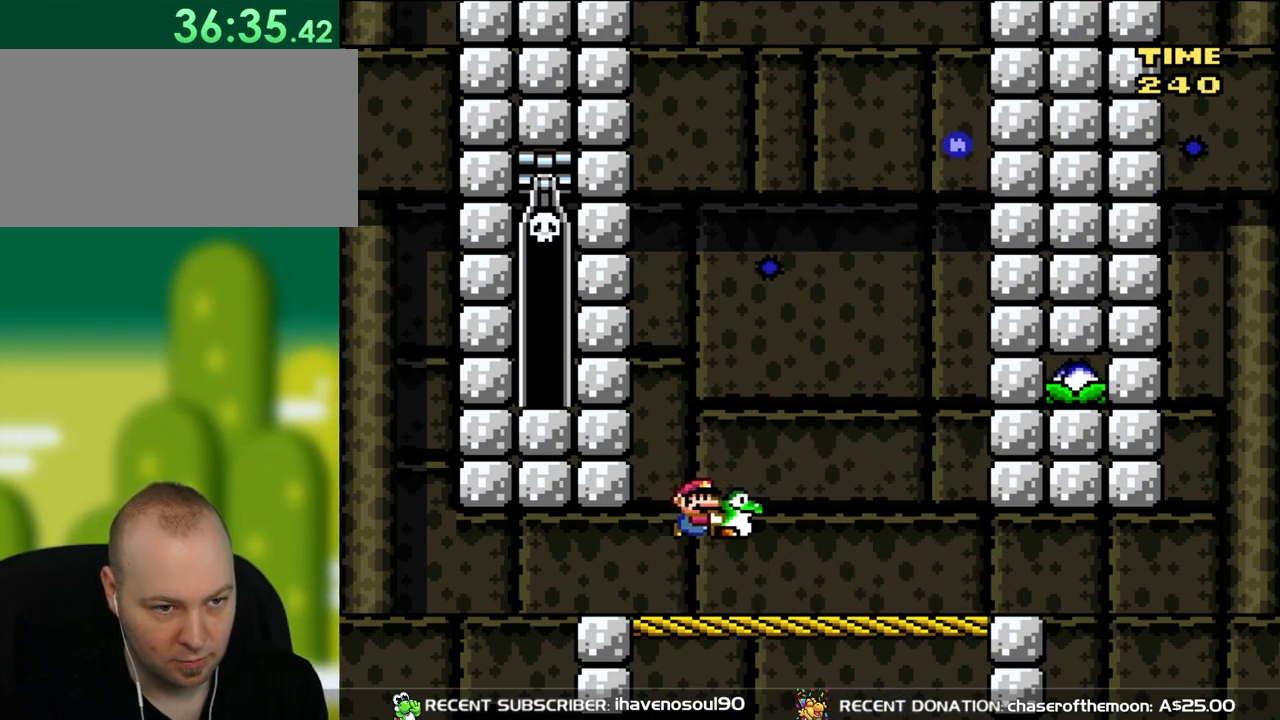
{"buttons": ["Y", "DPAD_RIGHT"], "events": [[17, "B", "down"], [50, "DPAD_UP", "down"], [150, "B", "up"], [150, "DPAD_RIGHT", "up"], [217, "DPAD_LEFT", "down"], [317, "DPAD_LEFT", "up"], [317, "DPAD_RIGHT", "down"], [350, "DPAD_UP", "up"]]}
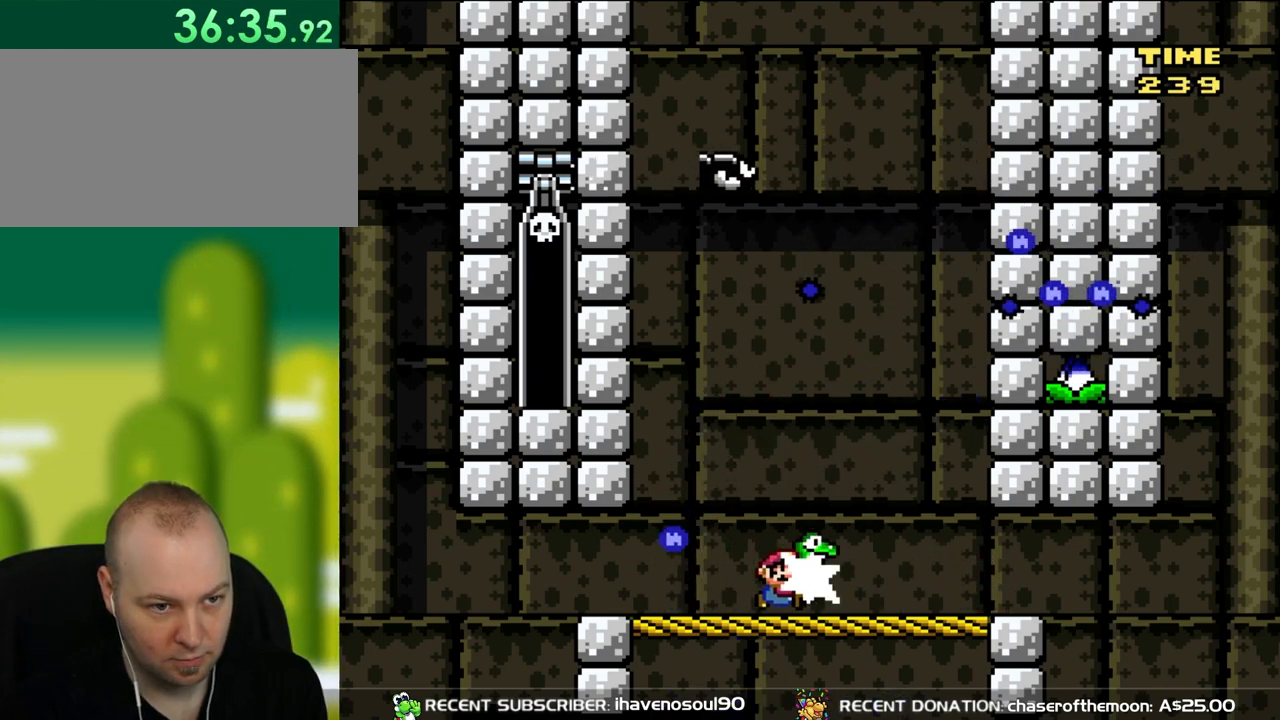
{"buttons": ["Y", "DPAD_LEFT"], "events": [[83, "DPAD_UP", "down"], [117, "Y", "up"], [167, "DPAD_RIGHT", "up"], [183, "DPAD_RIGHT", "down"], [250, "Y", "down"], [417, "DPAD_RIGHT", "up"], [450, "DPAD_UP", "up"], [483, "DPAD_LEFT", "down"]]}
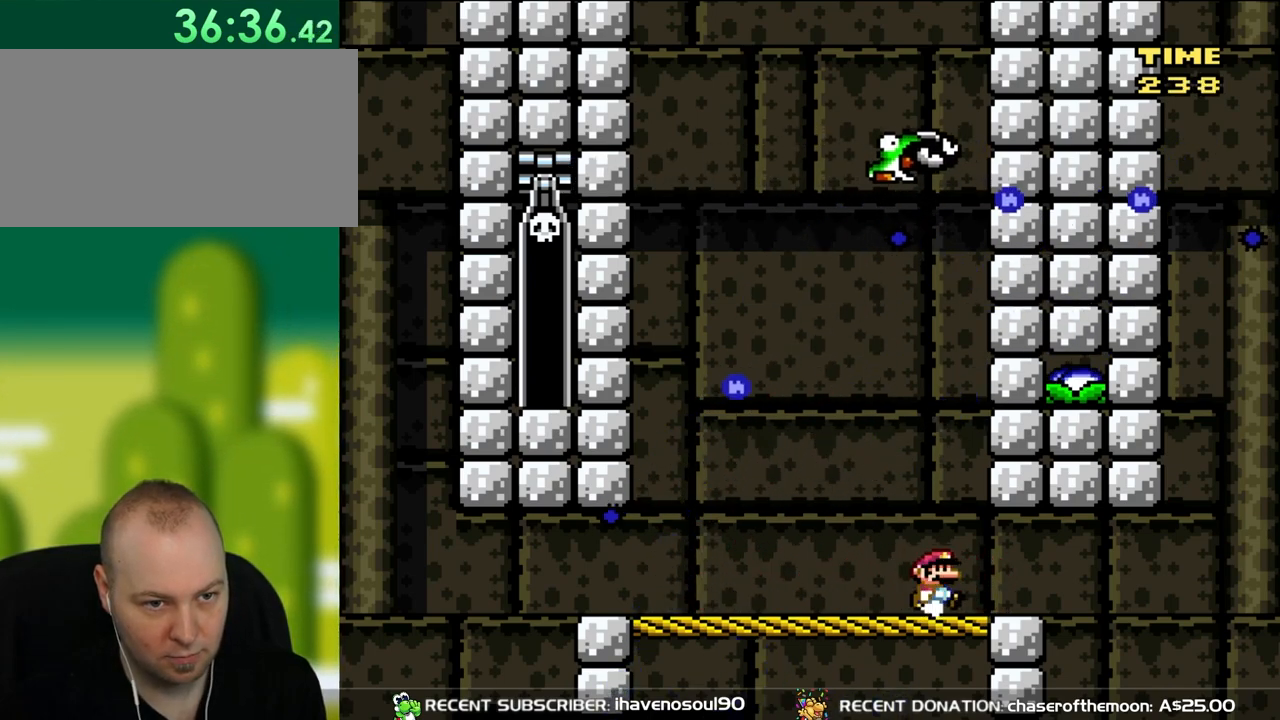
{"buttons": ["Y"], "events": [[50, "DPAD_UP", "down"], [83, "DPAD_LEFT", "up"], [83, "DPAD_RIGHT", "down"], [83, "DPAD_UP", "up"], [317, "DPAD_RIGHT", "up"], [317, "DPAD_UP", "down"], [350, "DPAD_LEFT", "down"], [350, "DPAD_UP", "up"], [483, "DPAD_LEFT", "up"]]}